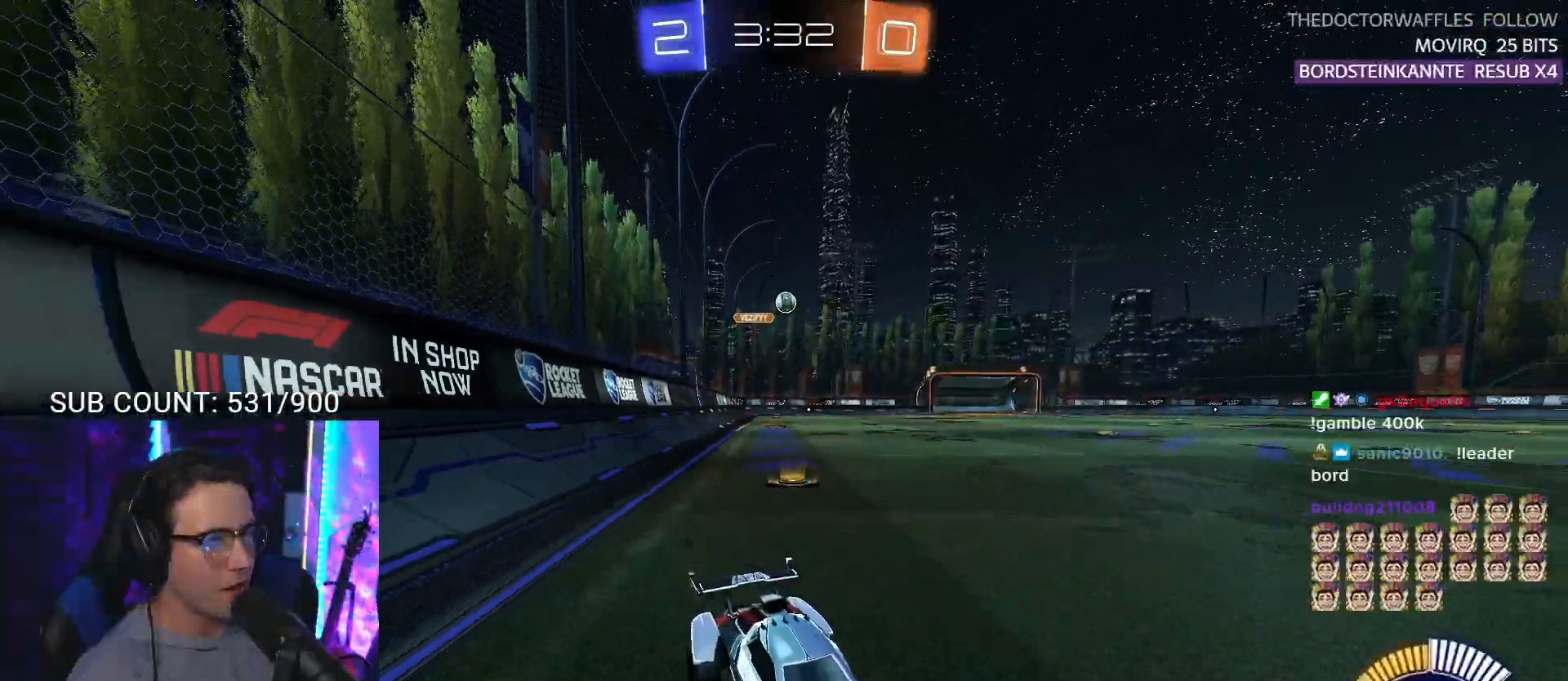
Gameplay with a controller (PlayStation layout); each line is a JSON object with the inputs held at the frame after it. "events" lists button and stick changes between this image and that frame as [ms after this image, input, new state], when the widget could be followed in between. Not read: SELECT START right_stick.
{"buttons": ["L2", "R2"], "left_stick": "left", "events": [[17, "left_stick", "down-left"], [117, "left_stick", "left"], [233, "SQUARE", "down"], [283, "L2", "down"], [300, "R2", "up"], [300, "SQUARE", "up"], [483, "R2", "down"]]}
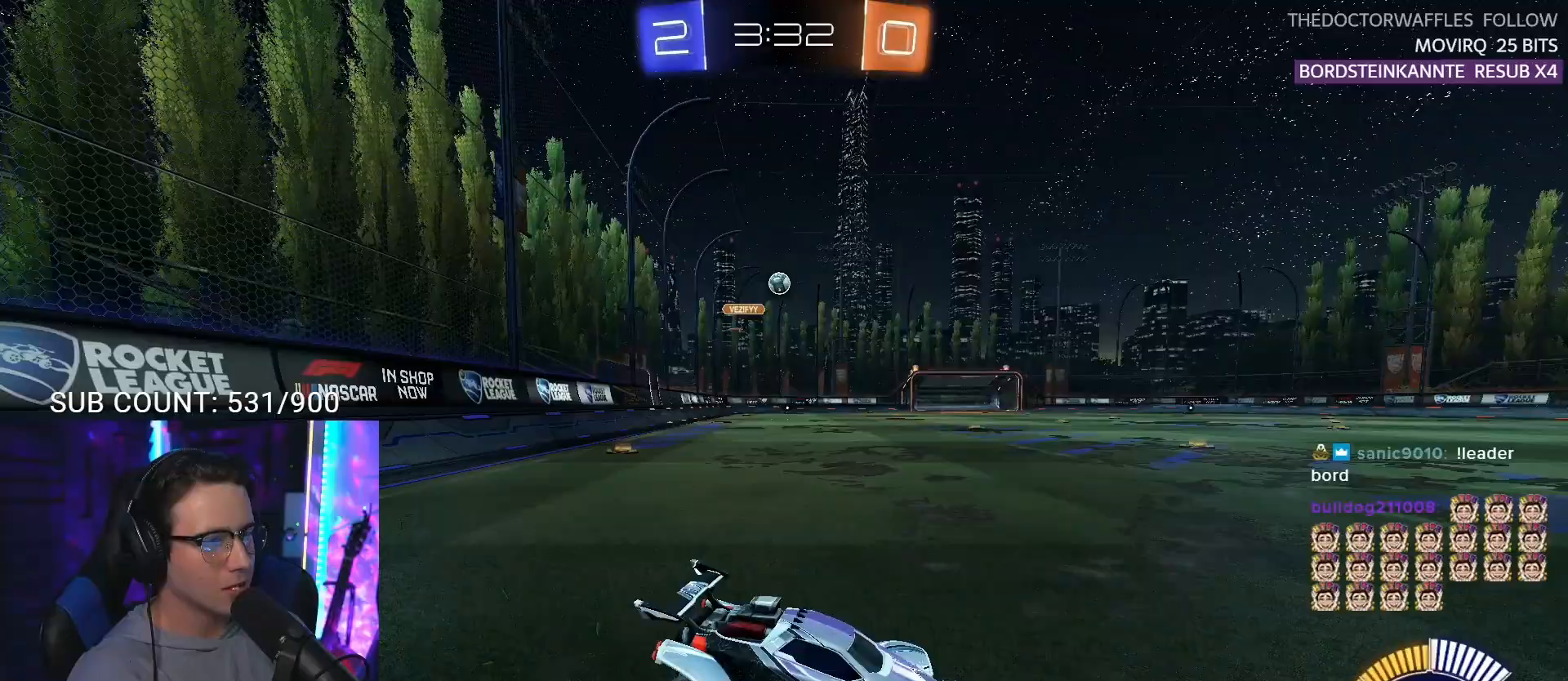
{"buttons": ["R2"], "left_stick": "center", "events": [[150, "L2", "up"], [450, "left_stick", "center"]]}
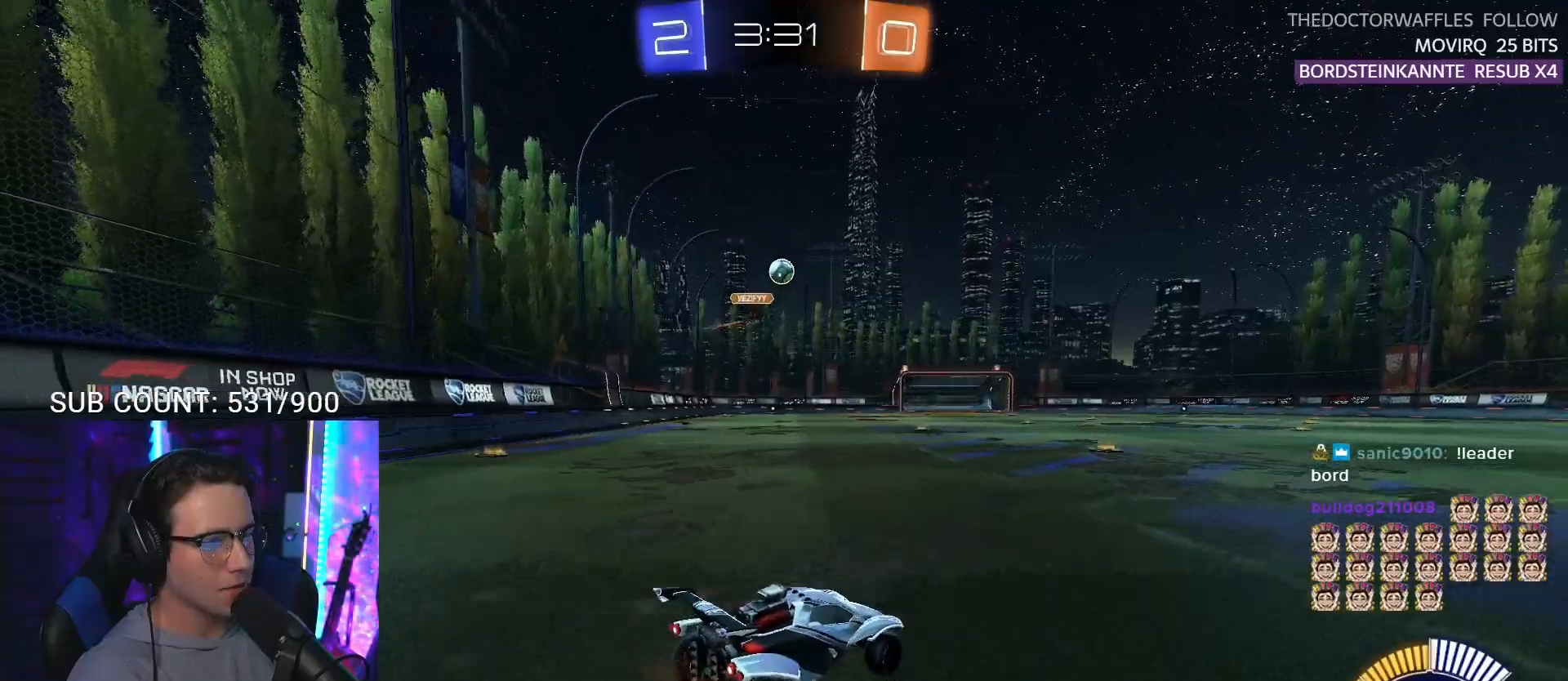
{"buttons": ["L2"], "left_stick": "right", "events": [[200, "left_stick", "right"], [500, "L2", "down"], [500, "R2", "up"]]}
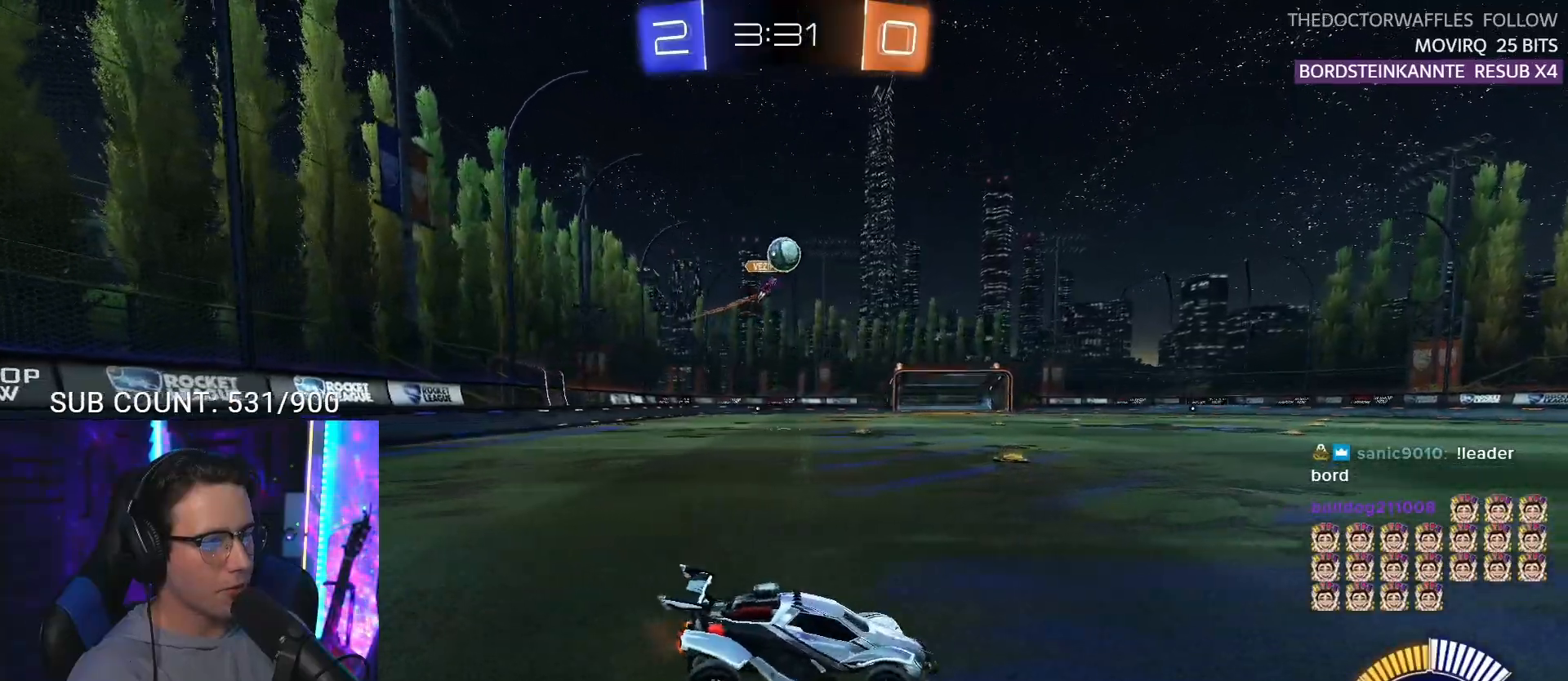
{"buttons": ["R2"], "left_stick": "center", "events": [[100, "R2", "down"], [117, "L2", "up"], [317, "left_stick", "center"]]}
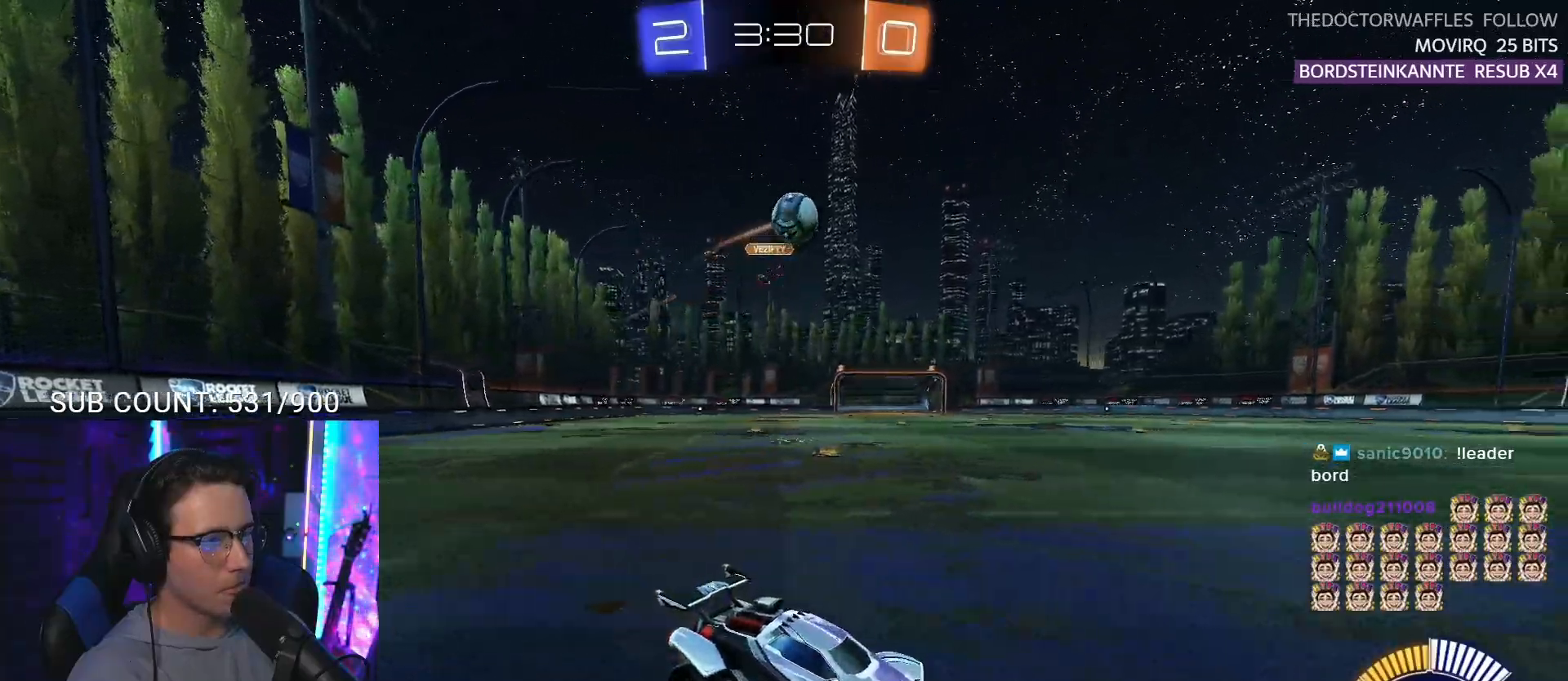
{"buttons": ["R2"], "left_stick": "left", "events": [[67, "left_stick", "right"], [300, "left_stick", "center"], [350, "left_stick", "left"]]}
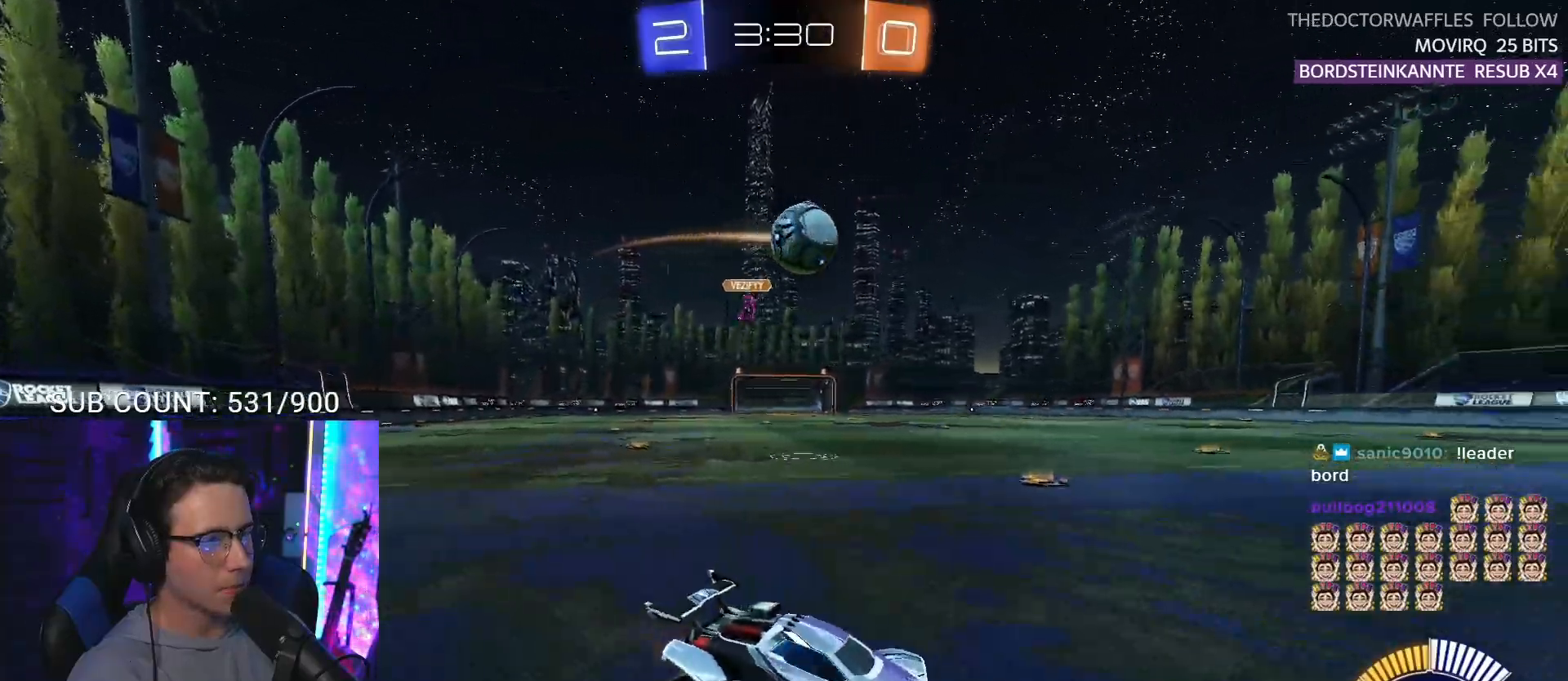
{"buttons": ["CROSS", "R1", "R2"], "left_stick": "left", "events": [[150, "left_stick", "center"], [300, "R1", "down"], [367, "left_stick", "left"], [417, "CROSS", "down"]]}
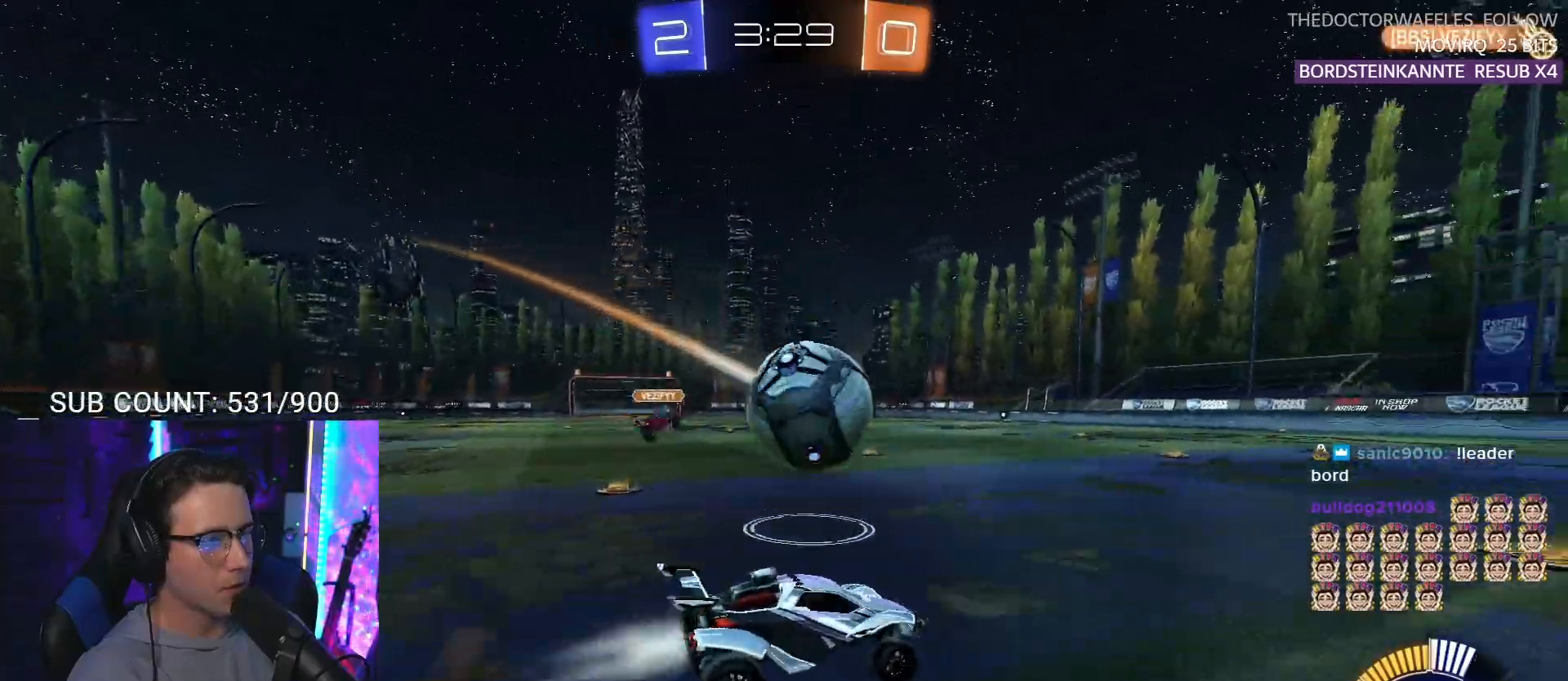
{"buttons": ["L2", "R1", "R2"], "left_stick": "down-left", "events": [[17, "CROSS", "up"], [17, "L2", "down"], [67, "R1", "up"], [150, "CROSS", "down"], [250, "left_stick", "up-left"], [283, "CROSS", "up"], [367, "R1", "down"], [483, "left_stick", "down-left"]]}
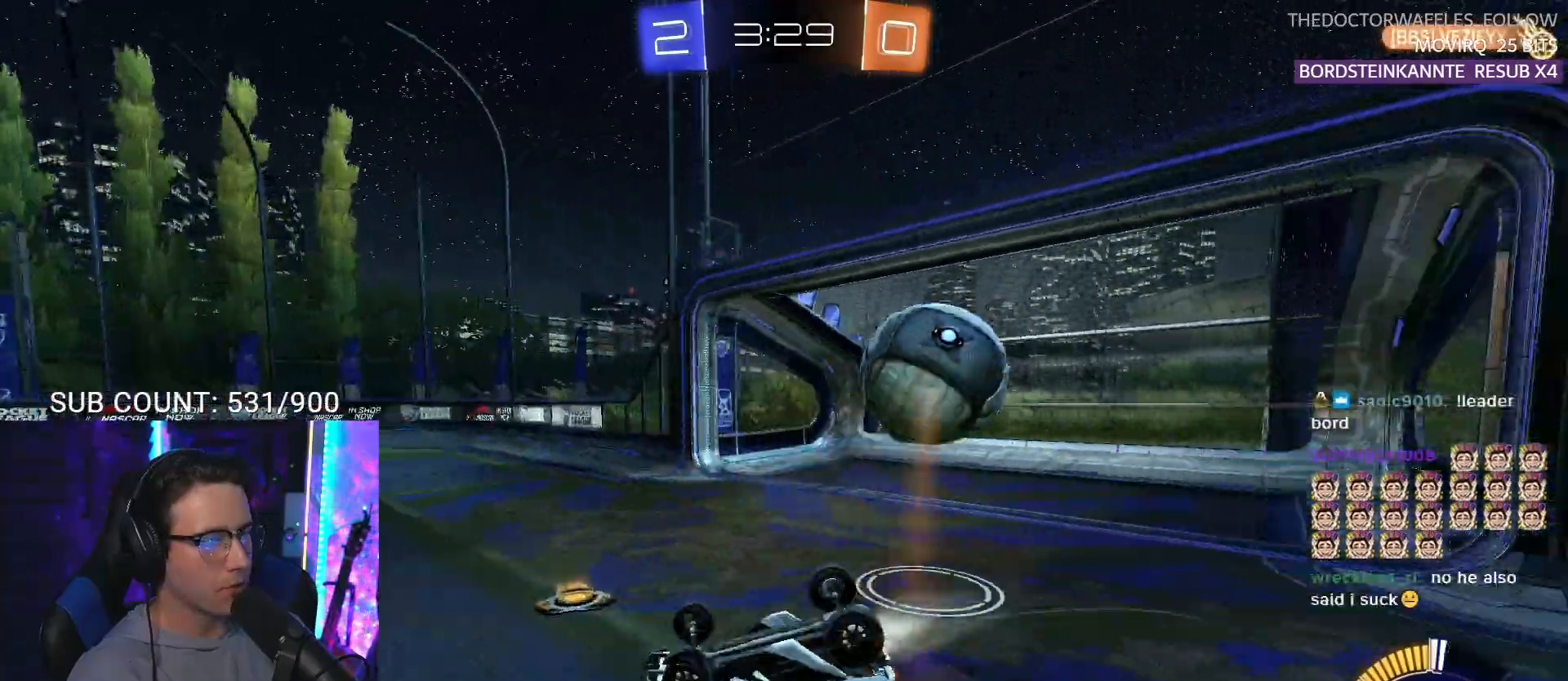
{"buttons": ["L2"], "left_stick": "center", "events": [[267, "R1", "up"], [300, "L2", "up"], [333, "R2", "up"], [350, "left_stick", "center"], [467, "L2", "down"]]}
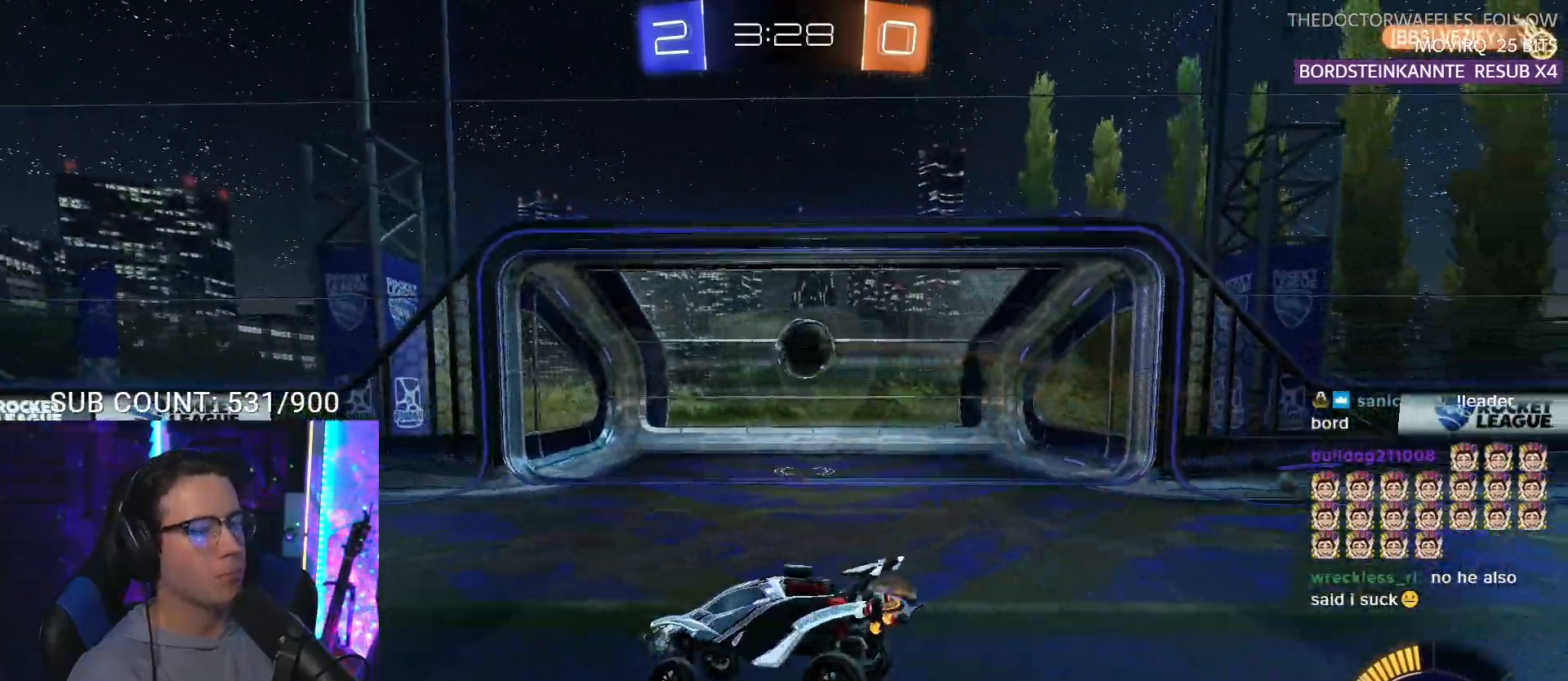
{"buttons": [], "left_stick": "center", "events": [[317, "L2", "up"]]}
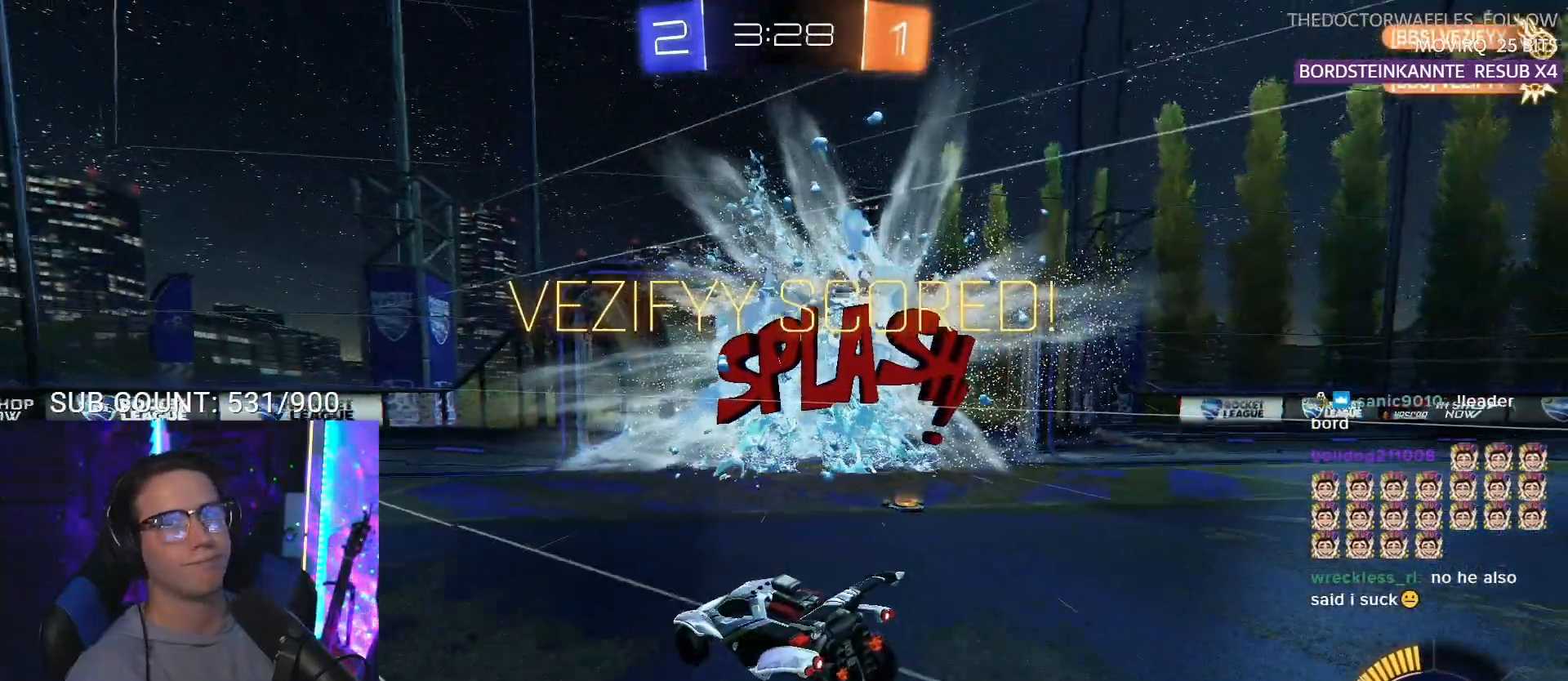
{"buttons": [], "left_stick": "center", "events": []}
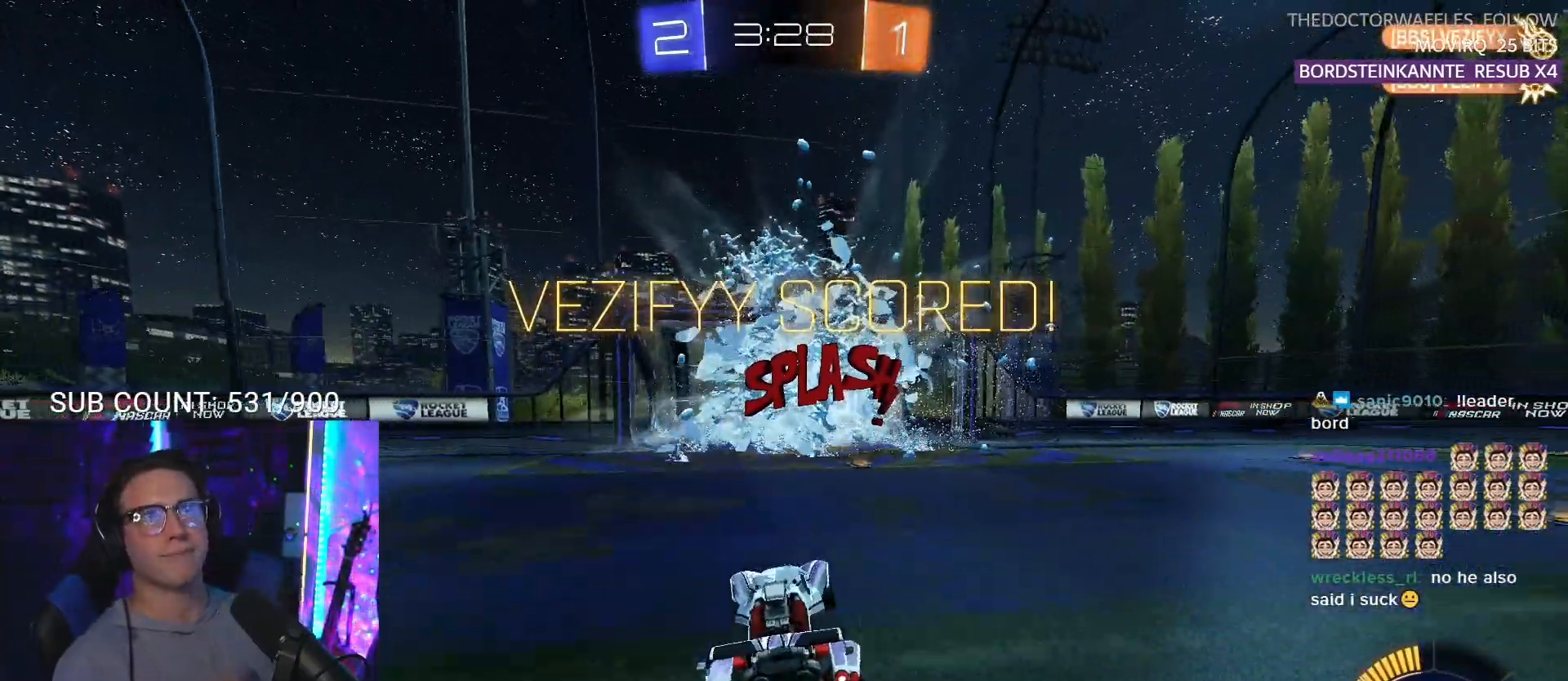
{"buttons": [], "left_stick": "center", "events": []}
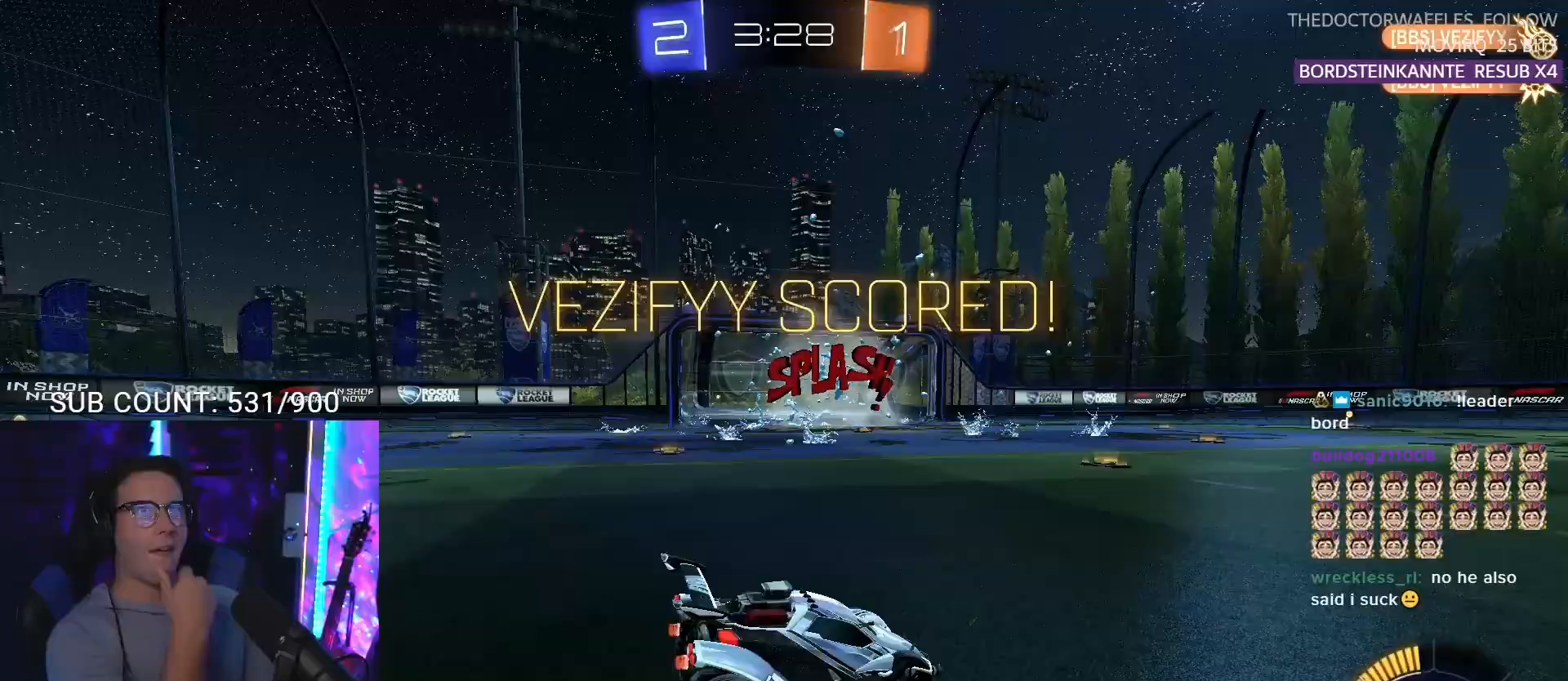
{"buttons": [], "left_stick": "center", "events": []}
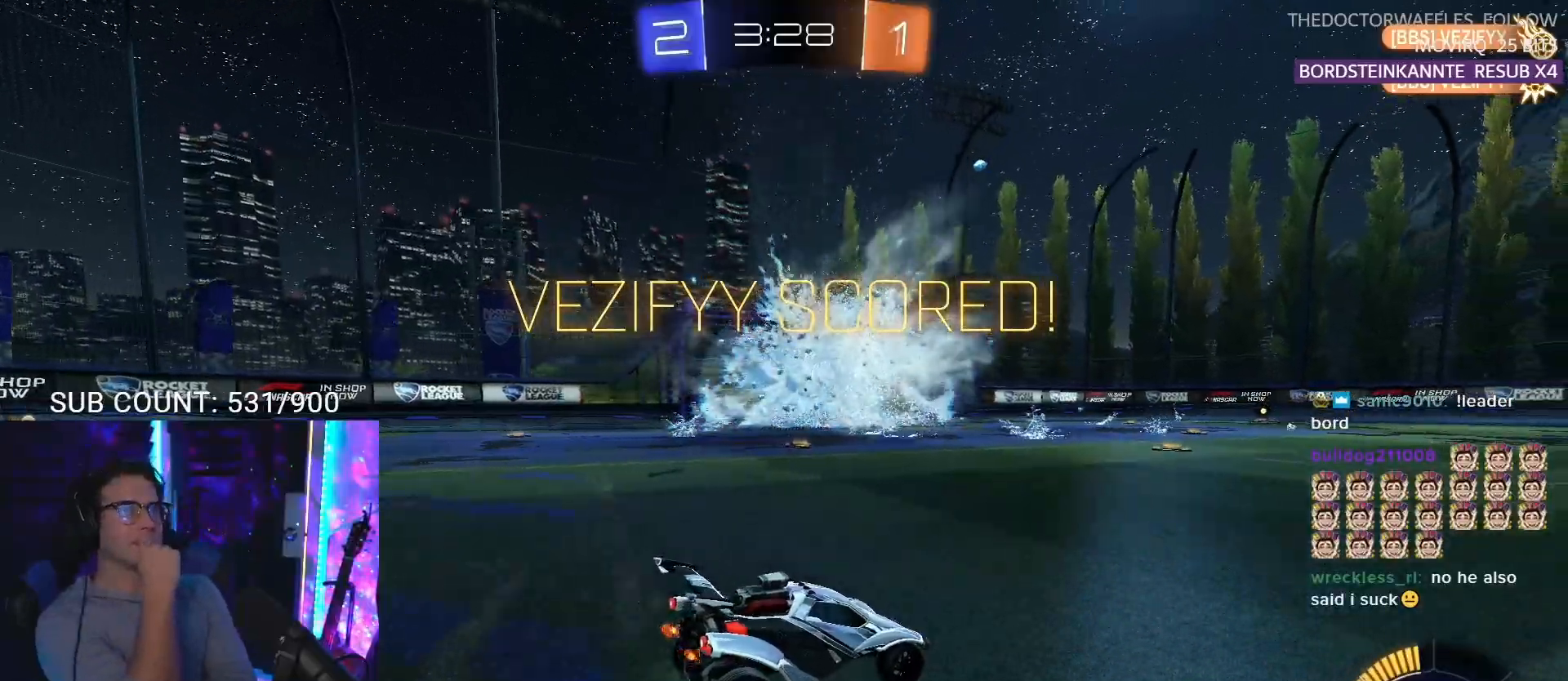
{"buttons": [], "left_stick": "center", "events": []}
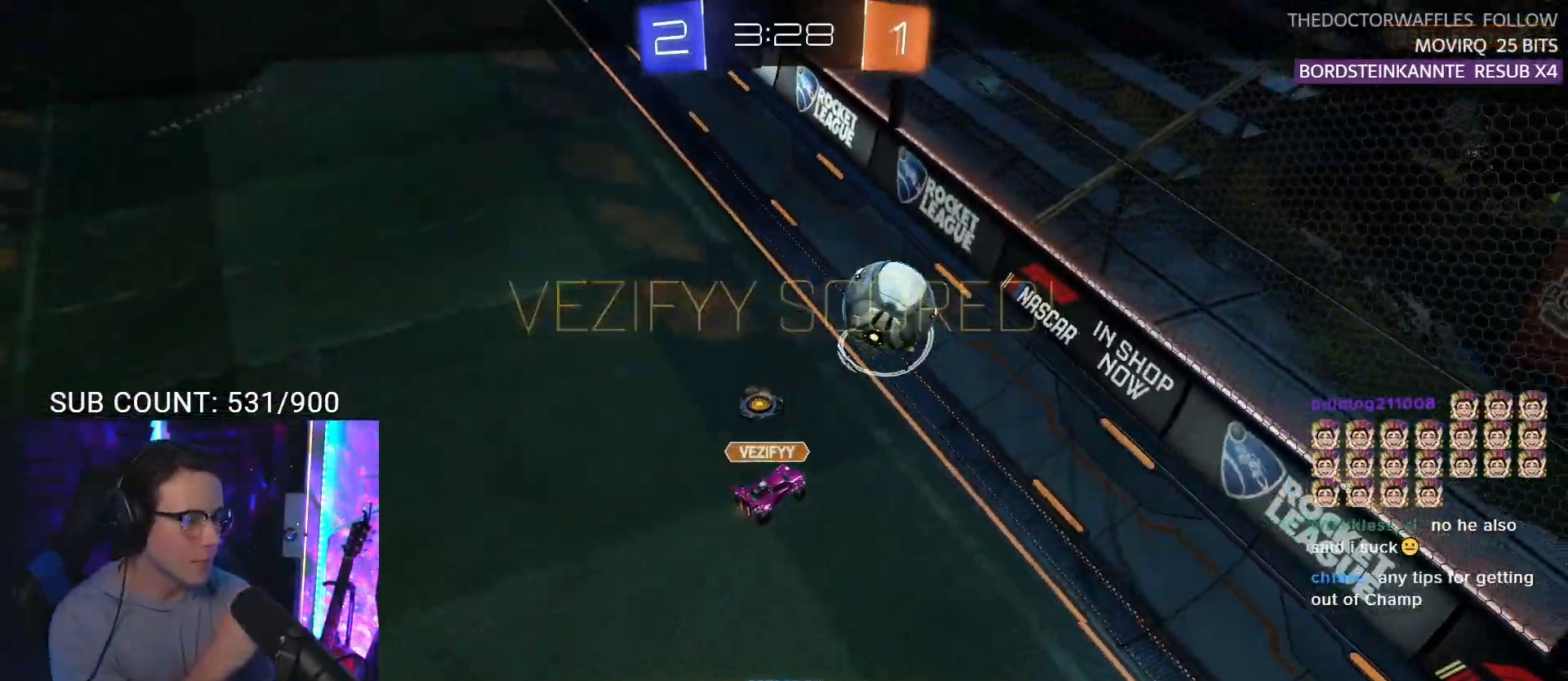
{"buttons": [], "left_stick": "center", "events": []}
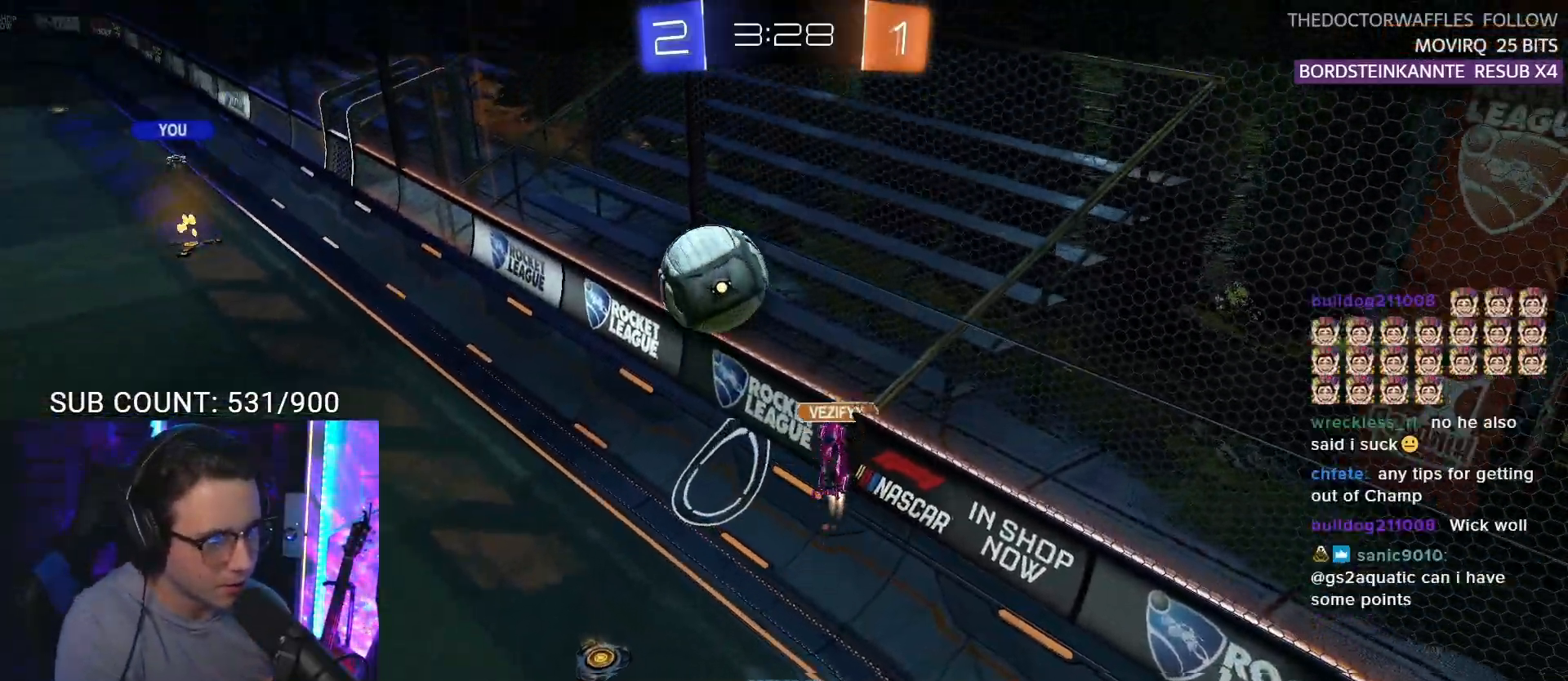
{"buttons": ["L2"], "left_stick": "center", "events": [[117, "L2", "down"]]}
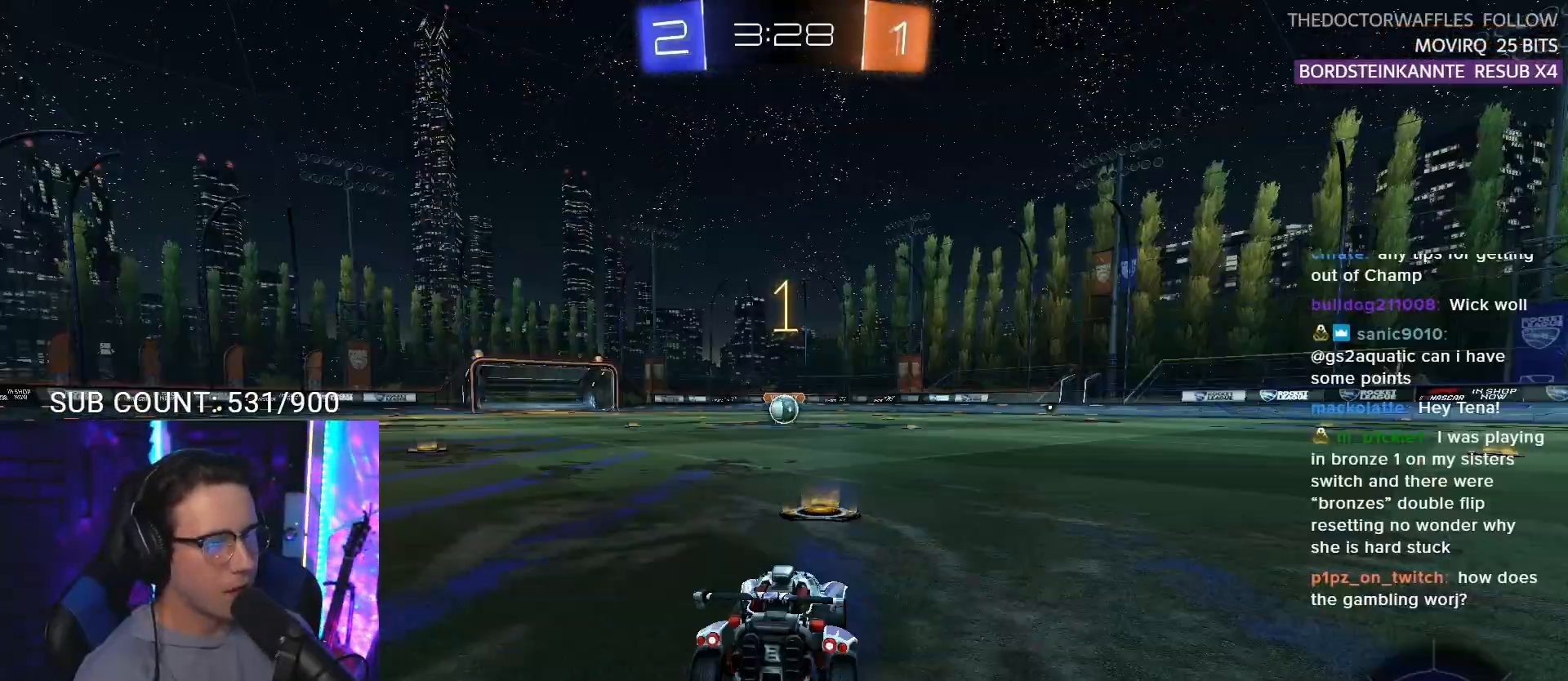
{"buttons": ["L2"], "left_stick": "center", "events": []}
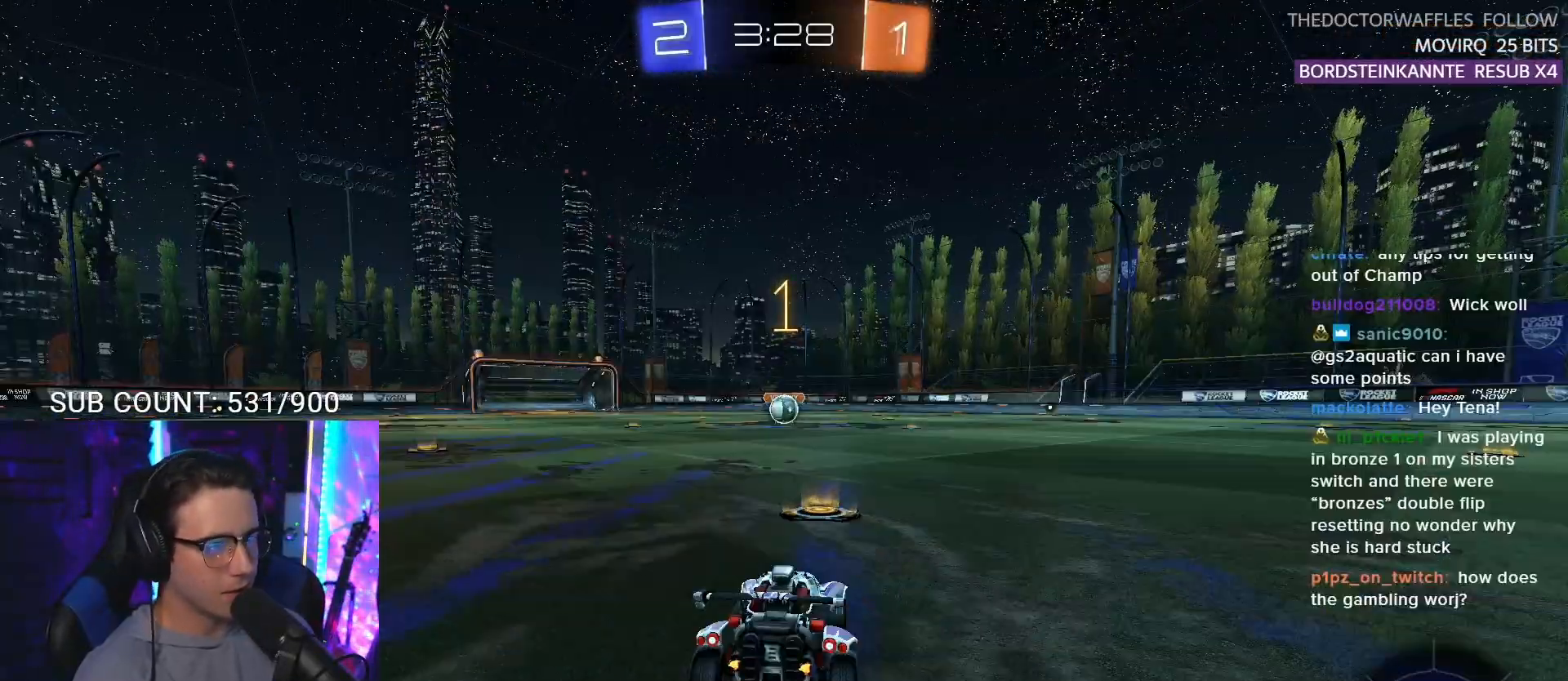
{"buttons": ["R2"], "left_stick": "up-right", "events": [[183, "left_stick", "right"], [283, "left_stick", "center"], [300, "L2", "up"], [300, "R2", "down"], [400, "left_stick", "up-right"]]}
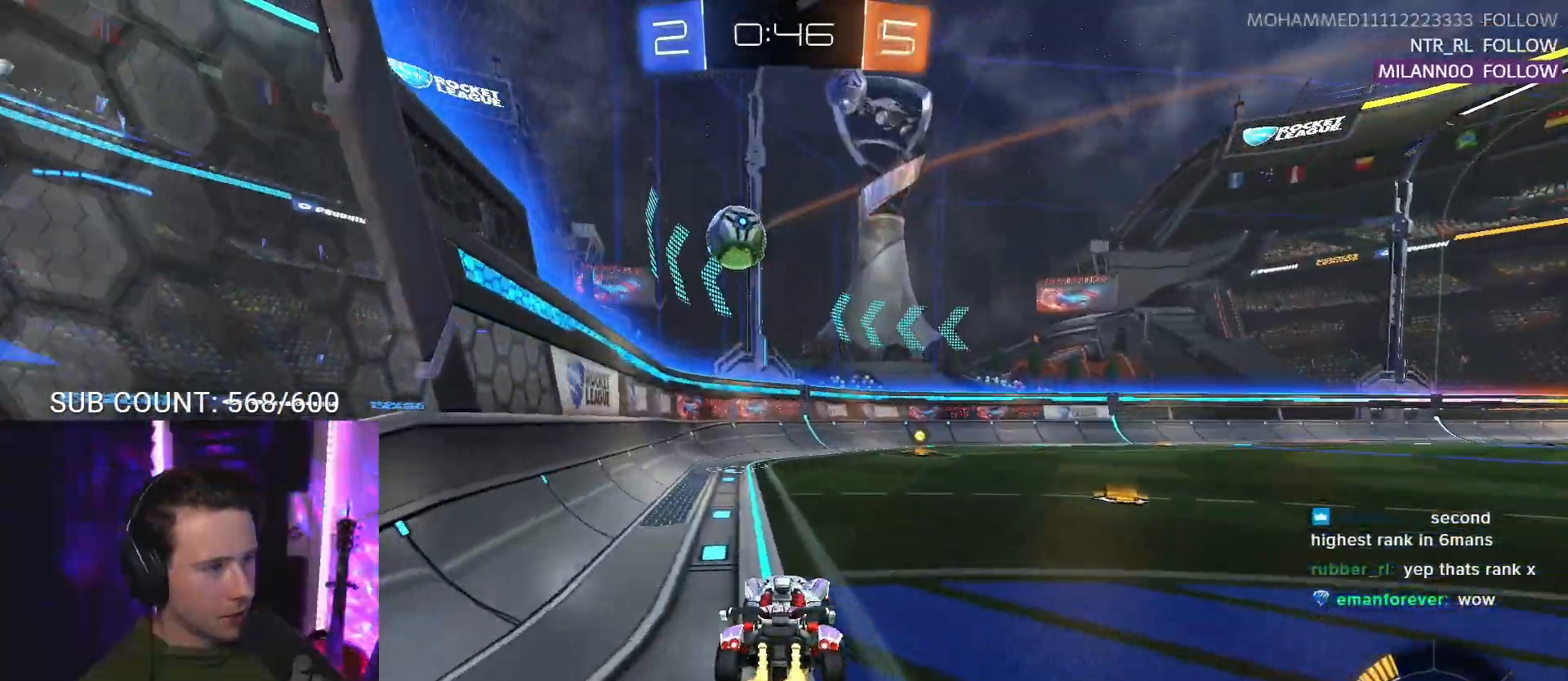
{"buttons": ["R2"], "left_stick": "right", "events": [[33, "left_stick", "center"], [433, "left_stick", "right"]]}
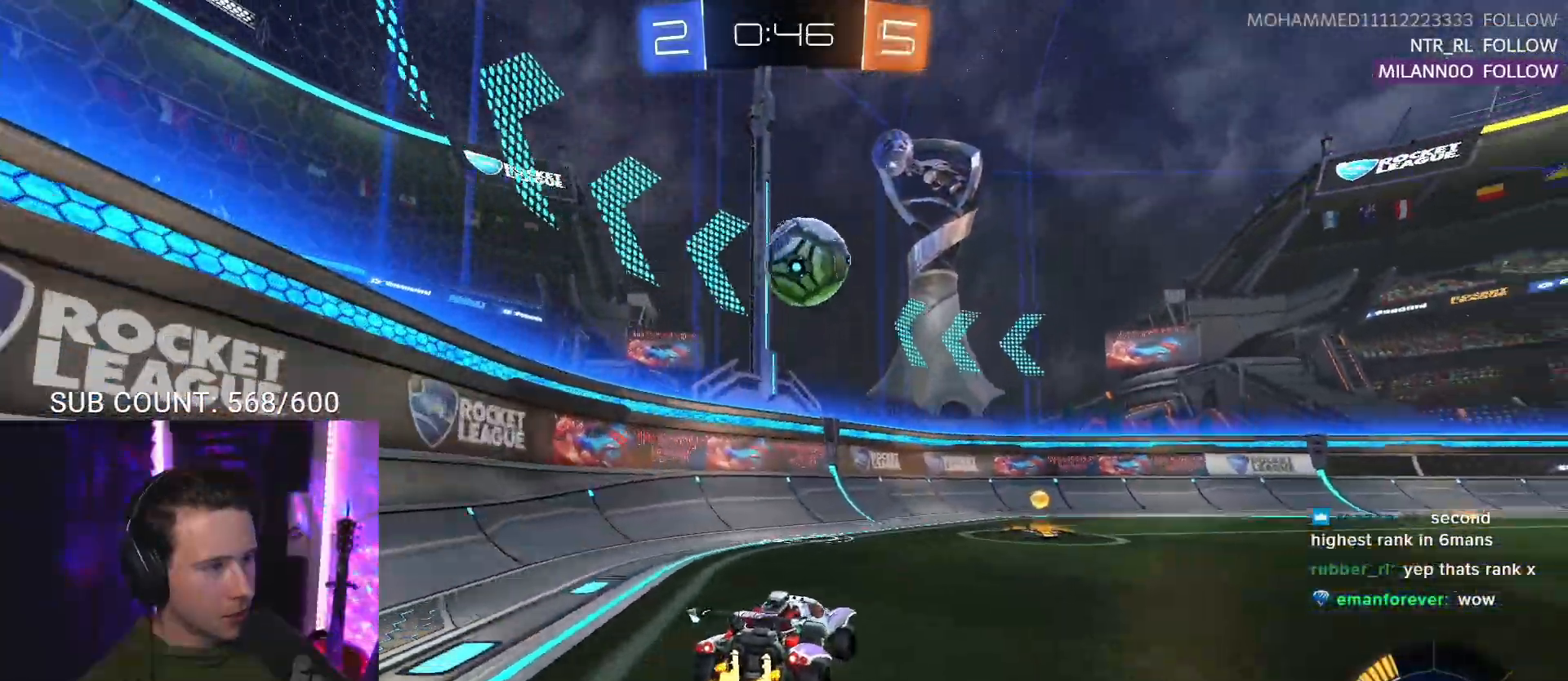
{"buttons": ["R2"], "left_stick": "center", "events": [[17, "R2", "up"], [200, "R2", "down"], [200, "left_stick", "center"], [317, "left_stick", "right"], [400, "left_stick", "center"]]}
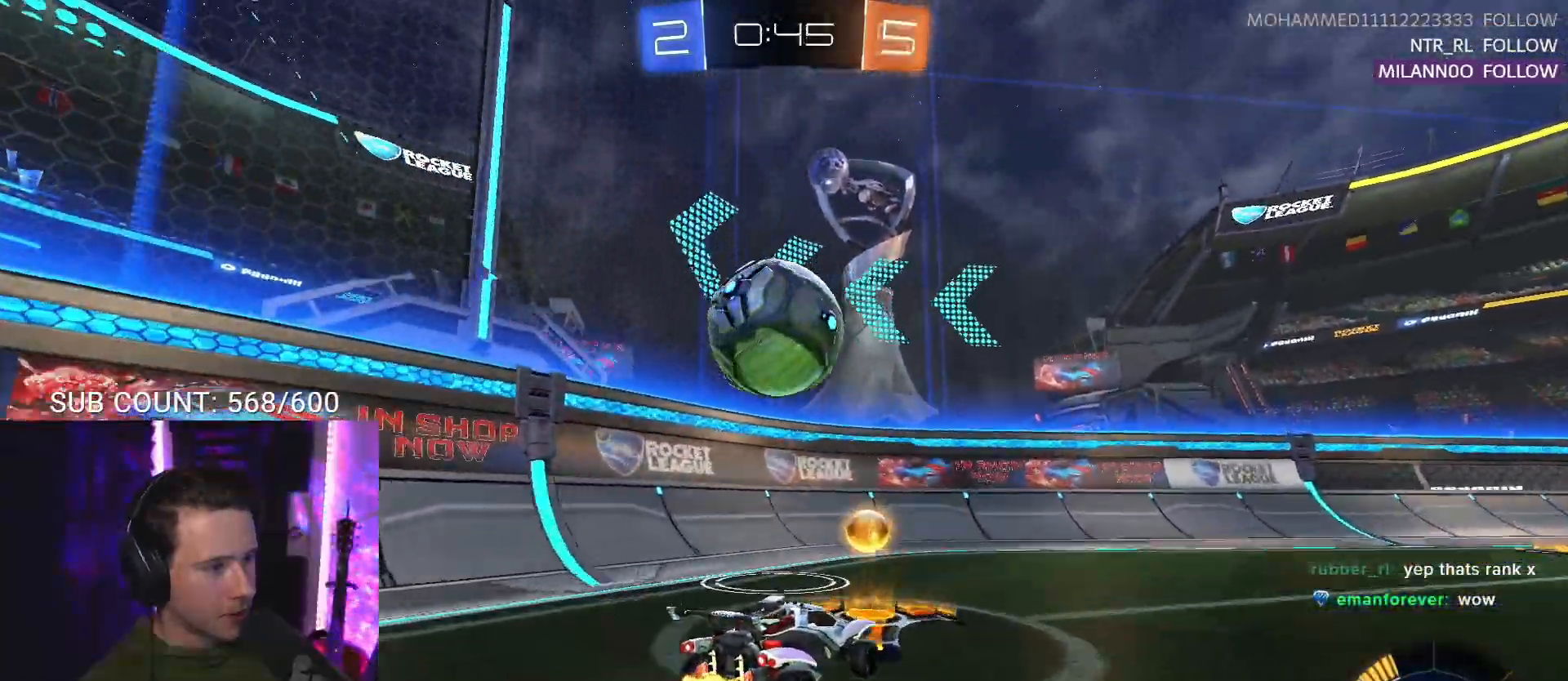
{"buttons": ["R2"], "left_stick": "center", "events": [[33, "left_stick", "left"], [217, "left_stick", "down-left"], [250, "R1", "down"], [267, "left_stick", "left"], [450, "R1", "up"], [450, "left_stick", "center"]]}
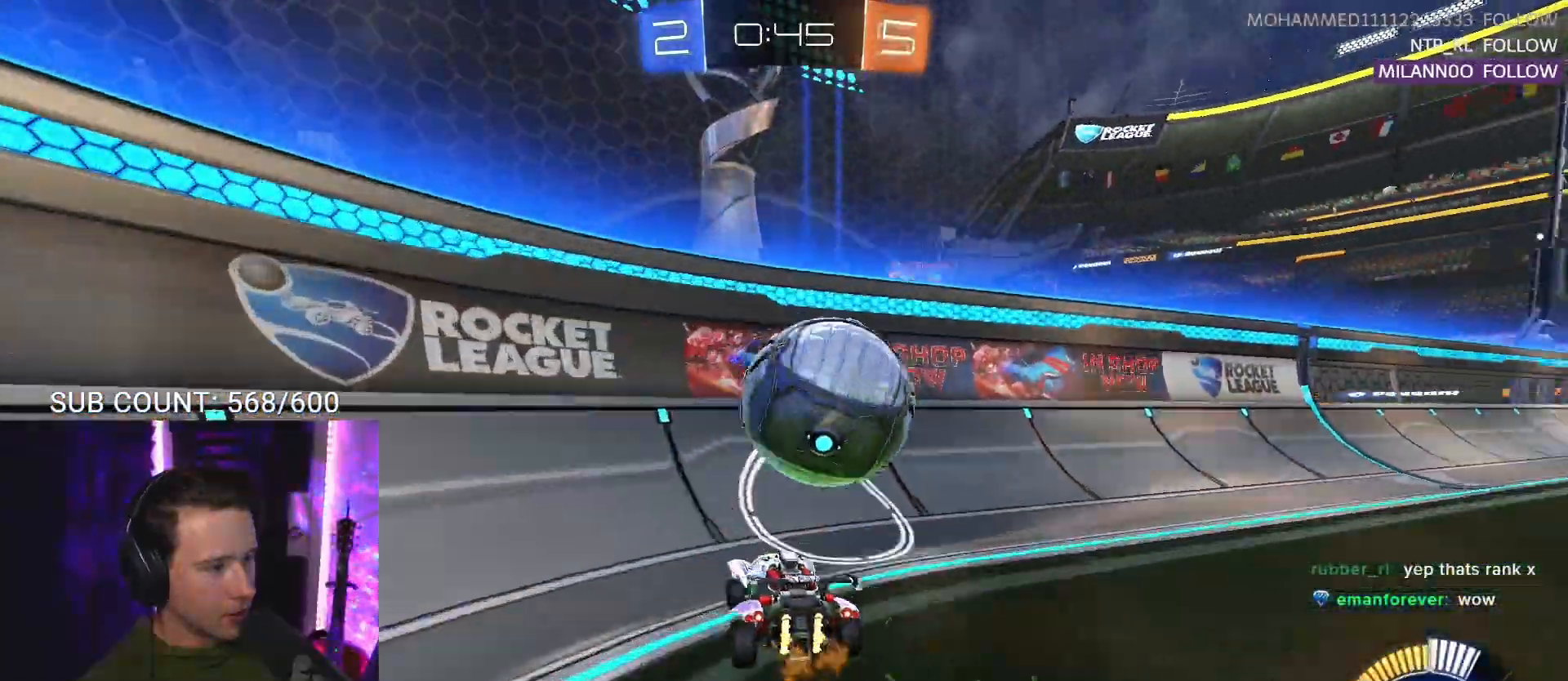
{"buttons": ["R2"], "left_stick": "right", "events": [[67, "left_stick", "right"], [150, "L2", "down"], [183, "R2", "up"], [250, "L2", "up"], [250, "R2", "down"], [267, "R1", "down"], [267, "left_stick", "center"], [450, "R1", "up"], [450, "left_stick", "right"]]}
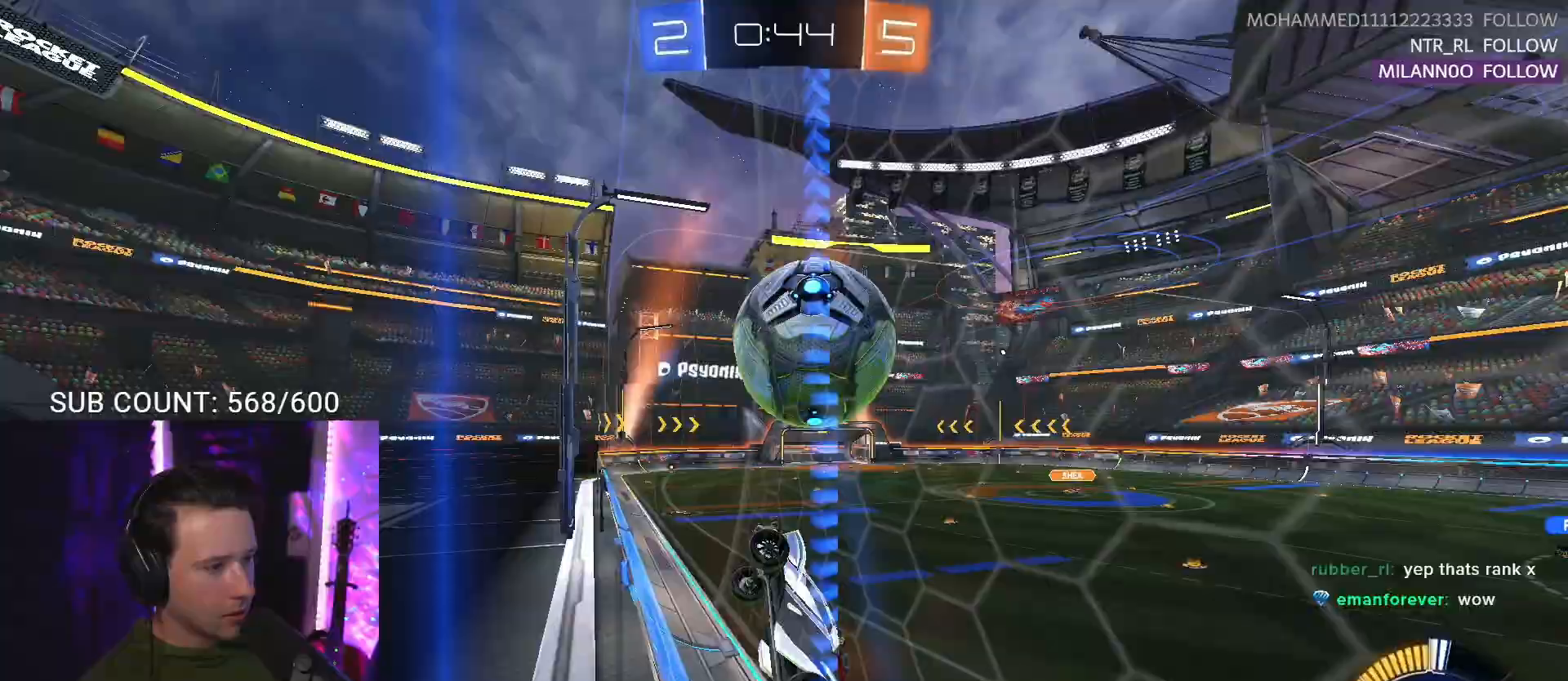
{"buttons": ["CROSS", "R1", "R2"], "left_stick": "center", "events": [[67, "left_stick", "center"], [183, "left_stick", "right"], [233, "R1", "down"], [333, "CROSS", "down"], [383, "left_stick", "center"], [450, "CROSS", "up"], [500, "CROSS", "down"]]}
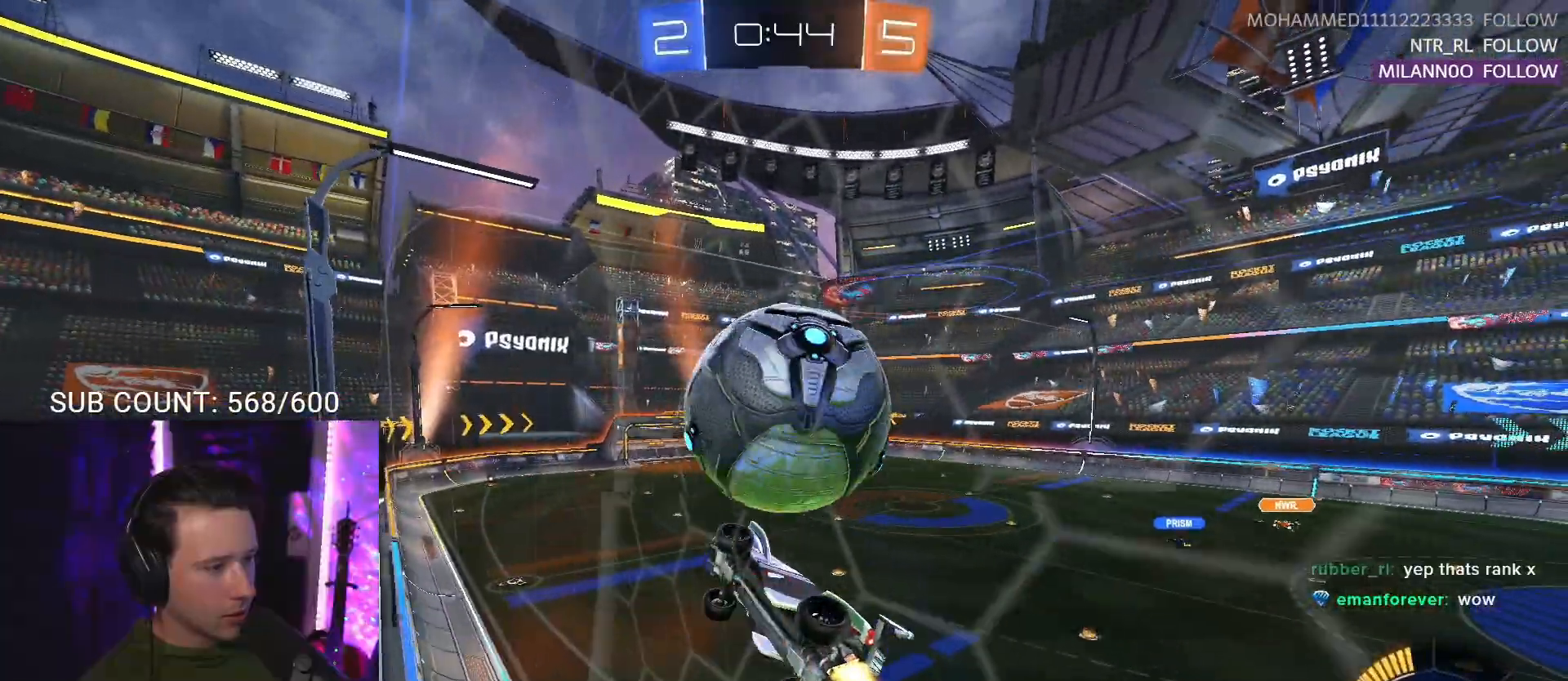
{"buttons": ["R2", "L3"], "left_stick": "up-right", "events": [[50, "L3", "down"], [50, "left_stick", "left"], [117, "CROSS", "up"], [117, "R1", "up"], [333, "L3", "up"], [333, "left_stick", "up"], [383, "L3", "down"], [383, "left_stick", "up-right"]]}
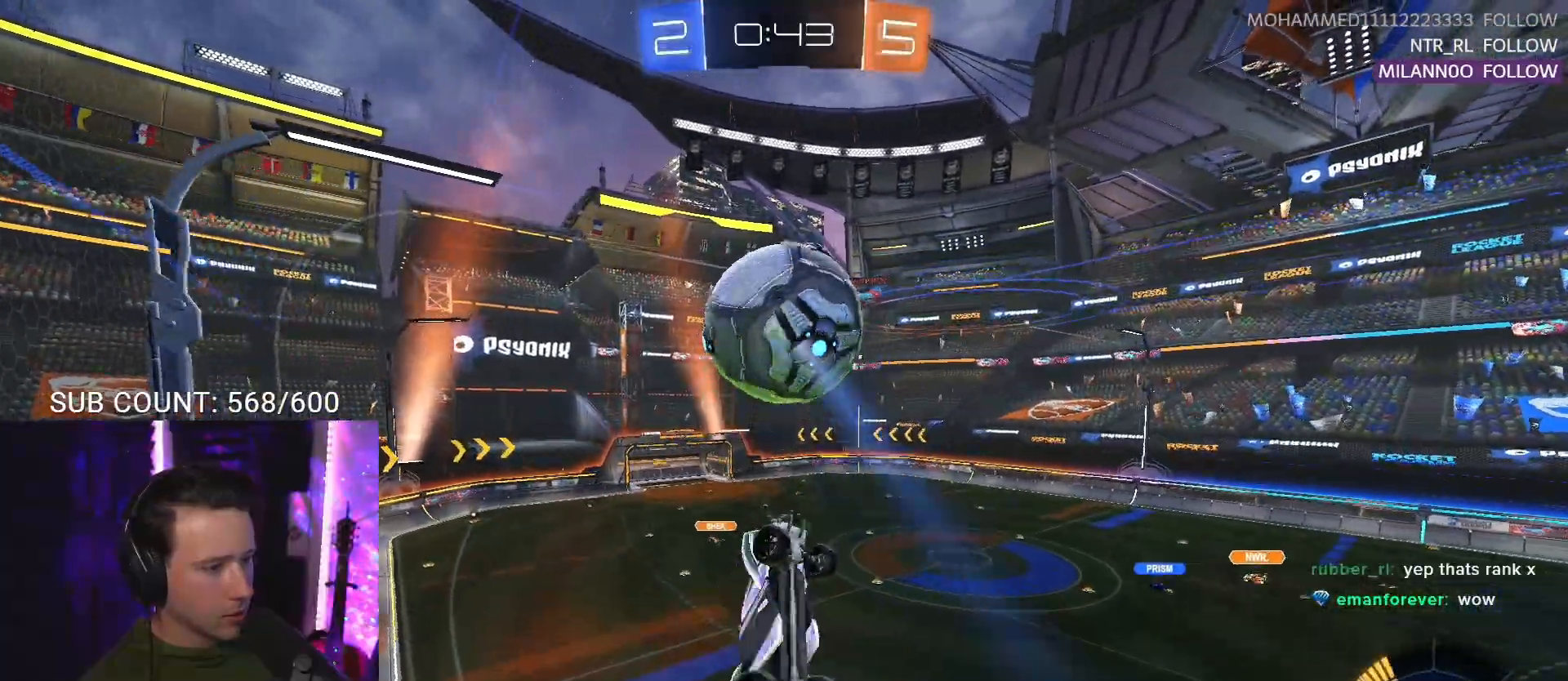
{"buttons": ["R1", "R2", "L3"], "left_stick": "right"}
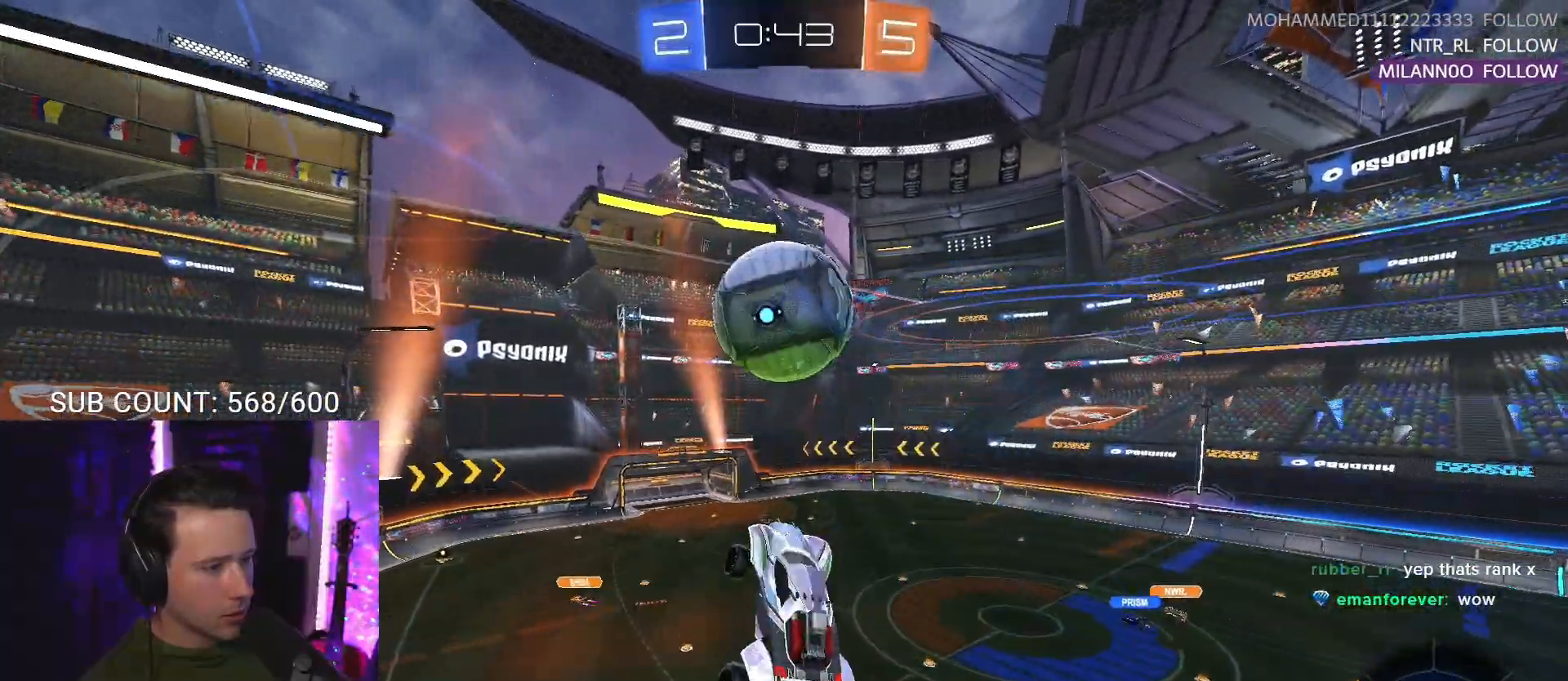
{"buttons": ["R2"], "left_stick": "center", "events": [[17, "L3", "up"], [33, "L2", "down"], [50, "R1", "up"], [67, "left_stick", "up-right"], [150, "R1", "down"], [267, "R1", "up"], [267, "left_stick", "down-right"], [333, "left_stick", "down"], [383, "R1", "down"], [417, "L2", "up"], [483, "left_stick", "center"], [500, "R1", "up"]]}
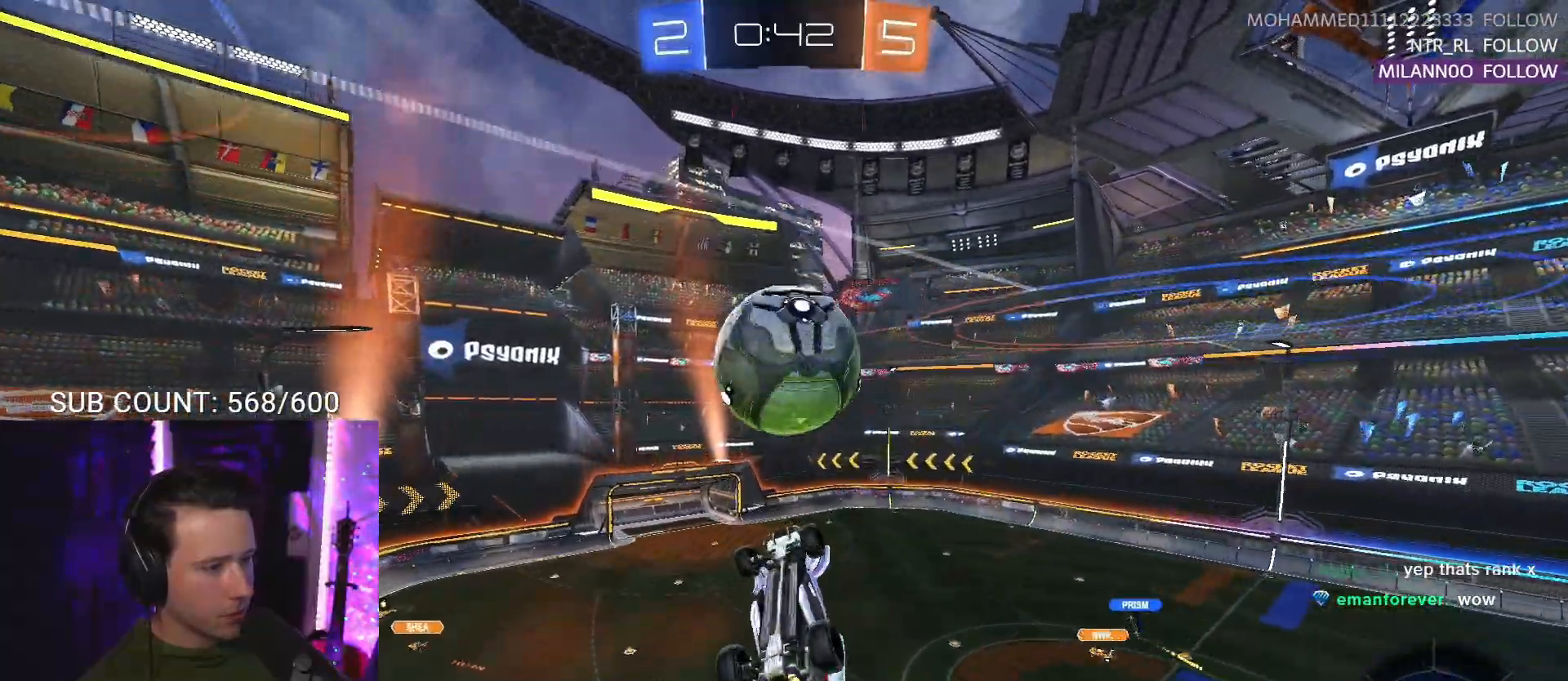
{"buttons": ["R1"], "left_stick": "up-right", "events": [[33, "R2", "up"], [50, "R1", "down"], [83, "left_stick", "down"], [367, "left_stick", "up-right"]]}